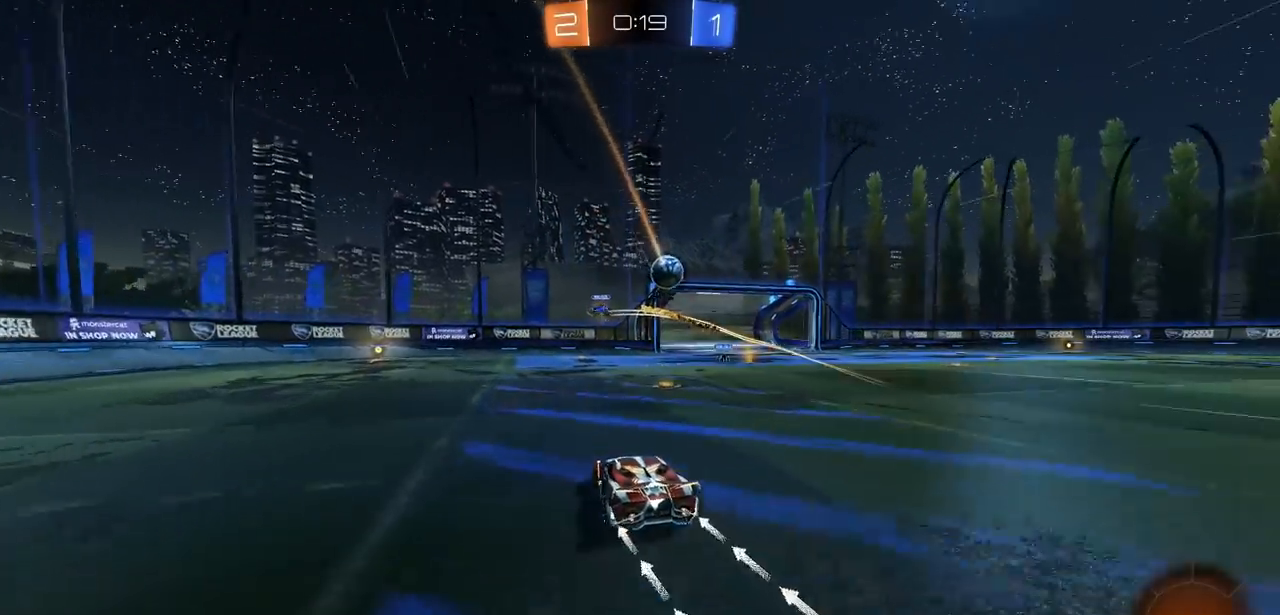
Gameplay with a controller (PlayStation layout); each line is a JSON object with the inputs held at the frame after it. "events" lists button and stick changes between this image and that frame as [ms after this image, input, new state], when the widget could be followed in between.
{"buttons": ["R2"], "left_stick": "center", "right_stick": "center", "events": [[367, "left_stick", "center"]]}
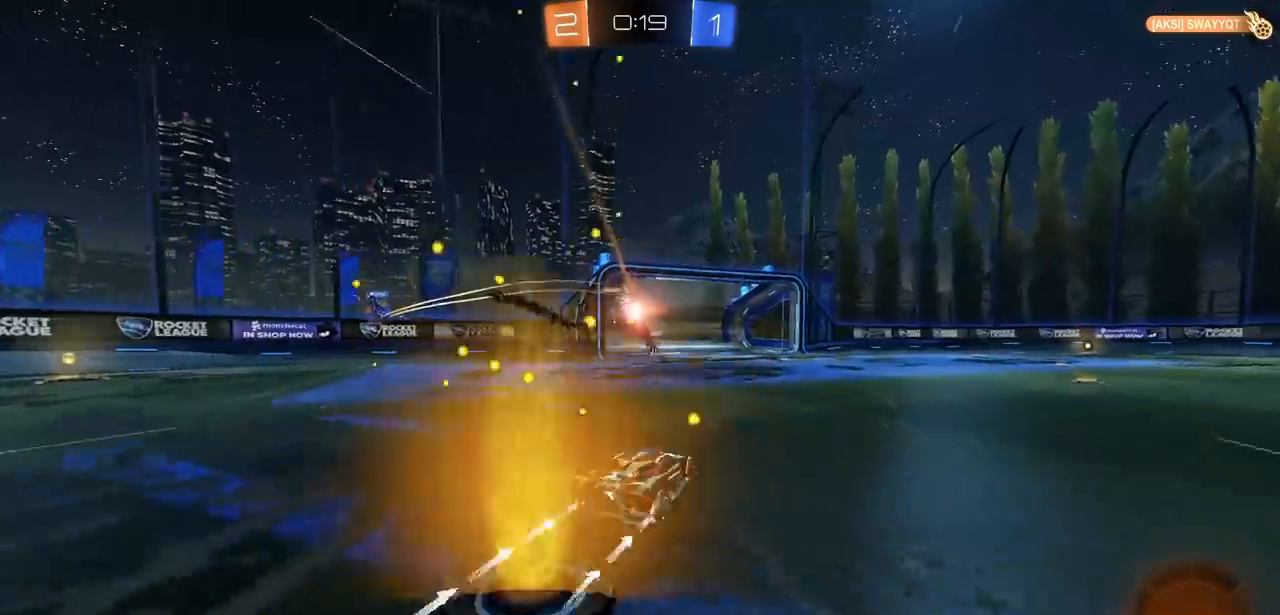
{"buttons": ["R2"], "left_stick": "center", "right_stick": "center", "events": [[67, "R2", "up"], [83, "L2", "down"], [133, "left_stick", "left"], [300, "left_stick", "center"], [317, "L2", "up"], [483, "R2", "down"]]}
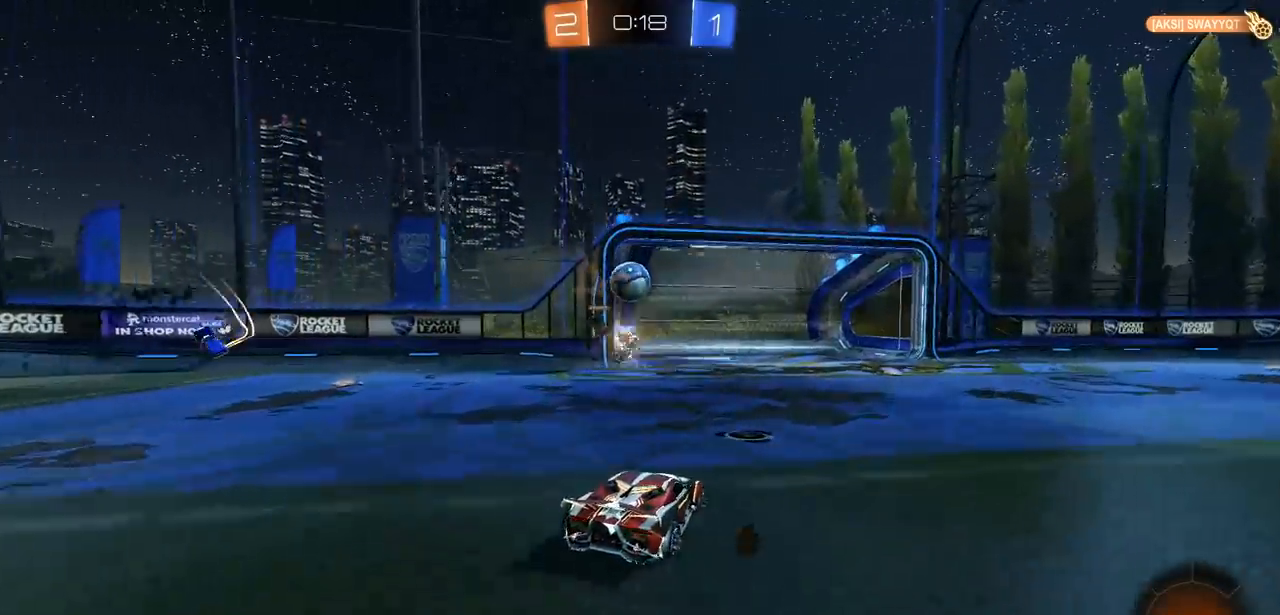
{"buttons": ["CIRCLE", "R2"], "left_stick": "center", "right_stick": "center", "events": [[50, "CIRCLE", "down"], [150, "L3", "down"], [183, "left_stick", "left"], [267, "L3", "up"], [267, "left_stick", "center"]]}
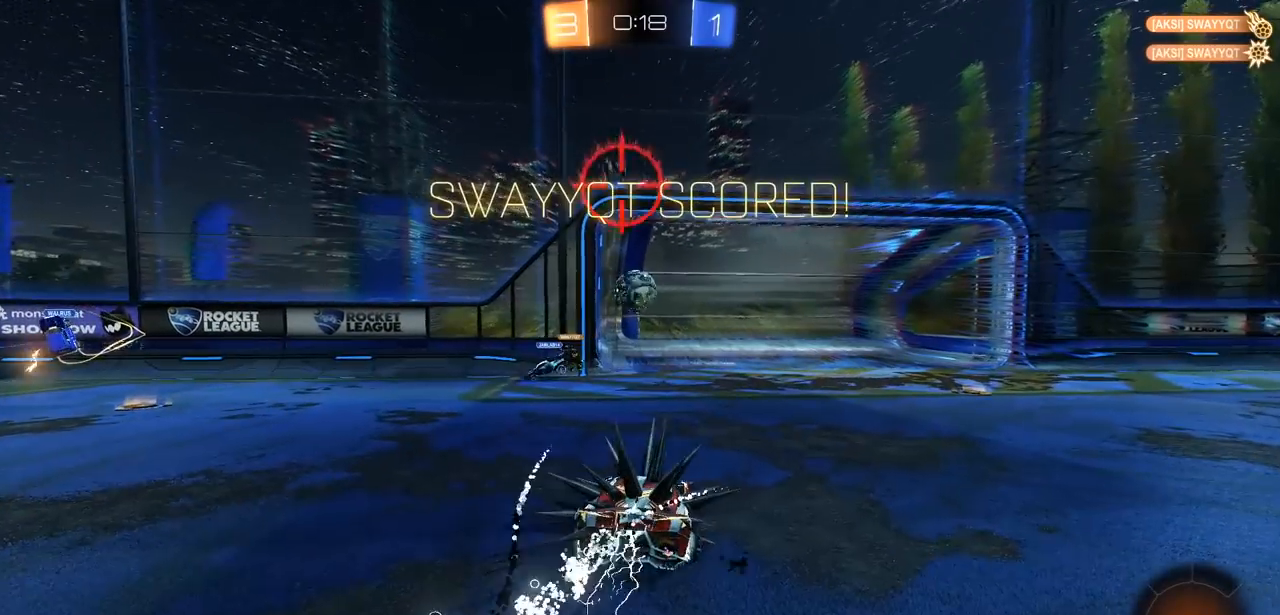
{"buttons": [], "left_stick": "center", "right_stick": "center", "events": [[100, "CIRCLE", "up"], [100, "DPAD_LEFT", "down"], [150, "R2", "up"], [200, "DPAD_LEFT", "up"], [317, "DPAD_UP", "down"], [433, "DPAD_UP", "up"]]}
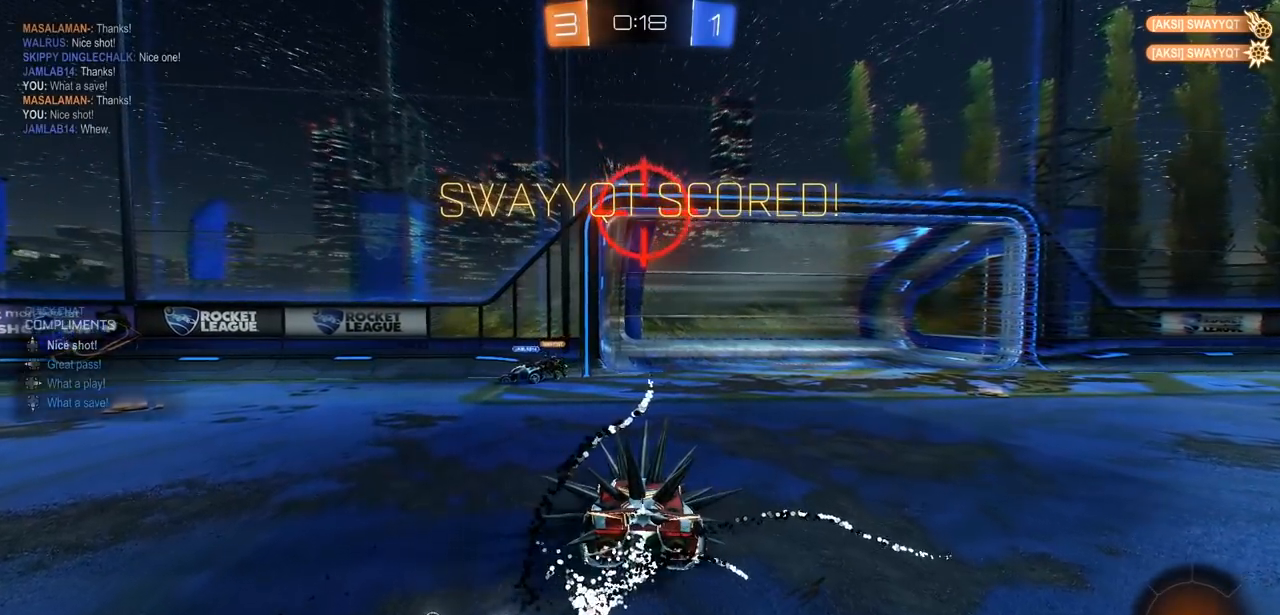
{"buttons": [], "left_stick": "right", "right_stick": "center", "events": [[400, "left_stick", "right"]]}
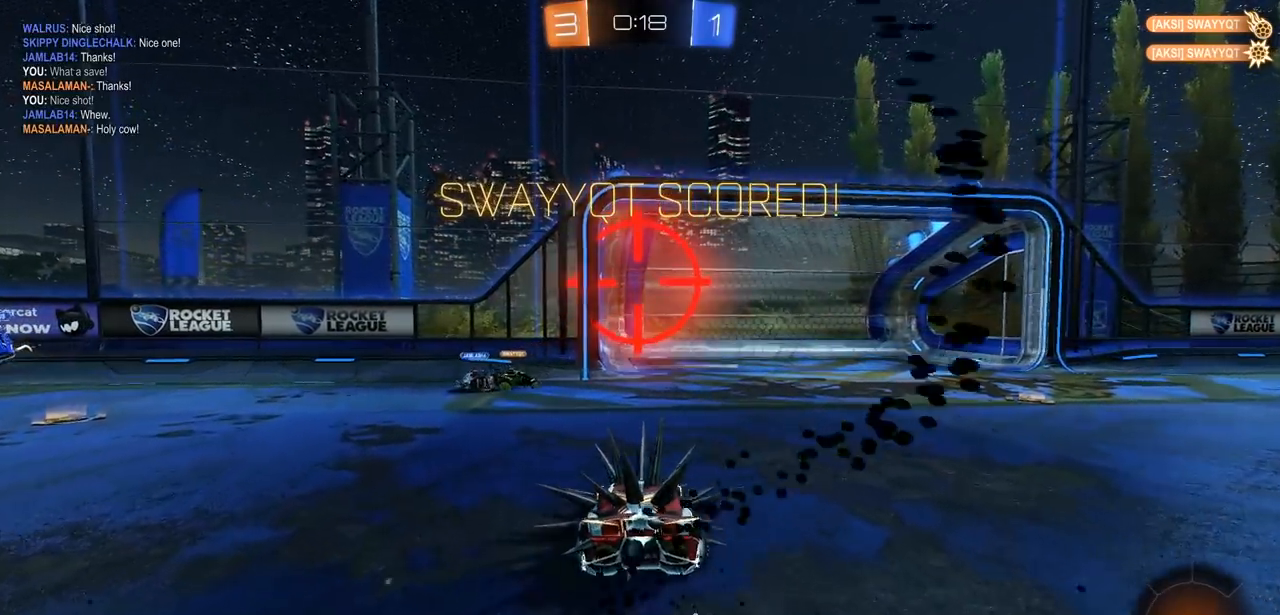
{"buttons": ["CIRCLE"], "left_stick": "left", "right_stick": "center", "events": [[133, "CIRCLE", "down"], [233, "left_stick", "center"], [350, "left_stick", "left"]]}
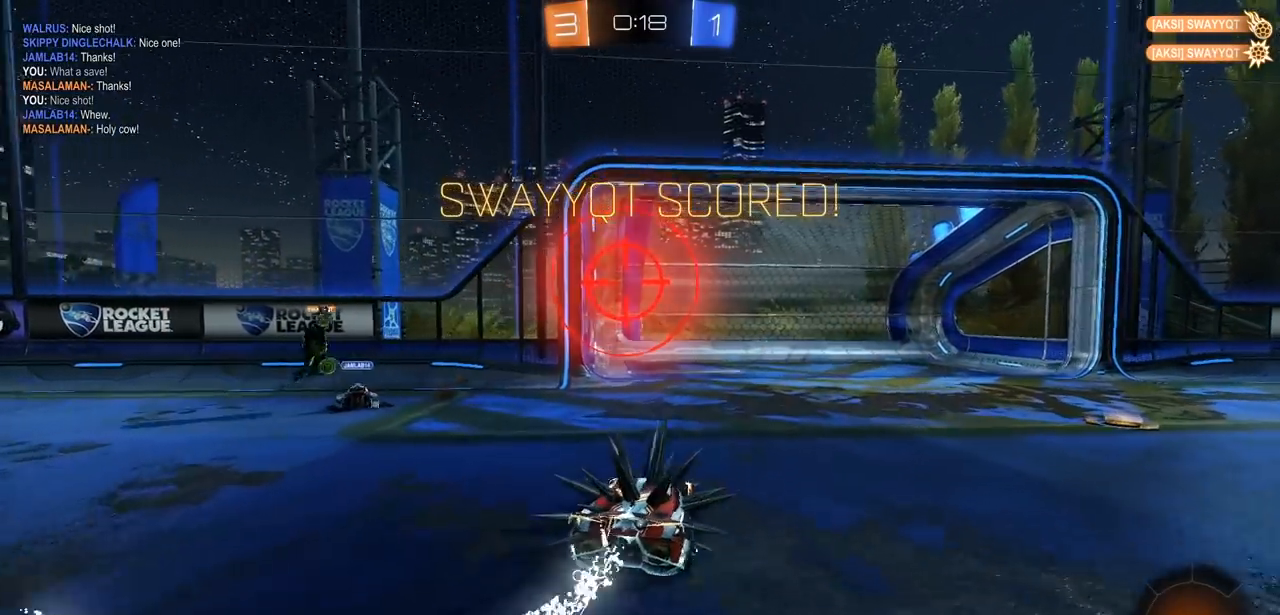
{"buttons": ["CROSS"], "left_stick": "up", "right_stick": "center", "events": [[117, "left_stick", "center"], [167, "left_stick", "up-right"], [183, "CIRCLE", "up"], [183, "CROSS", "down"], [267, "CROSS", "up"], [300, "left_stick", "up"], [333, "CROSS", "down"], [400, "CROSS", "up"], [483, "CROSS", "down"]]}
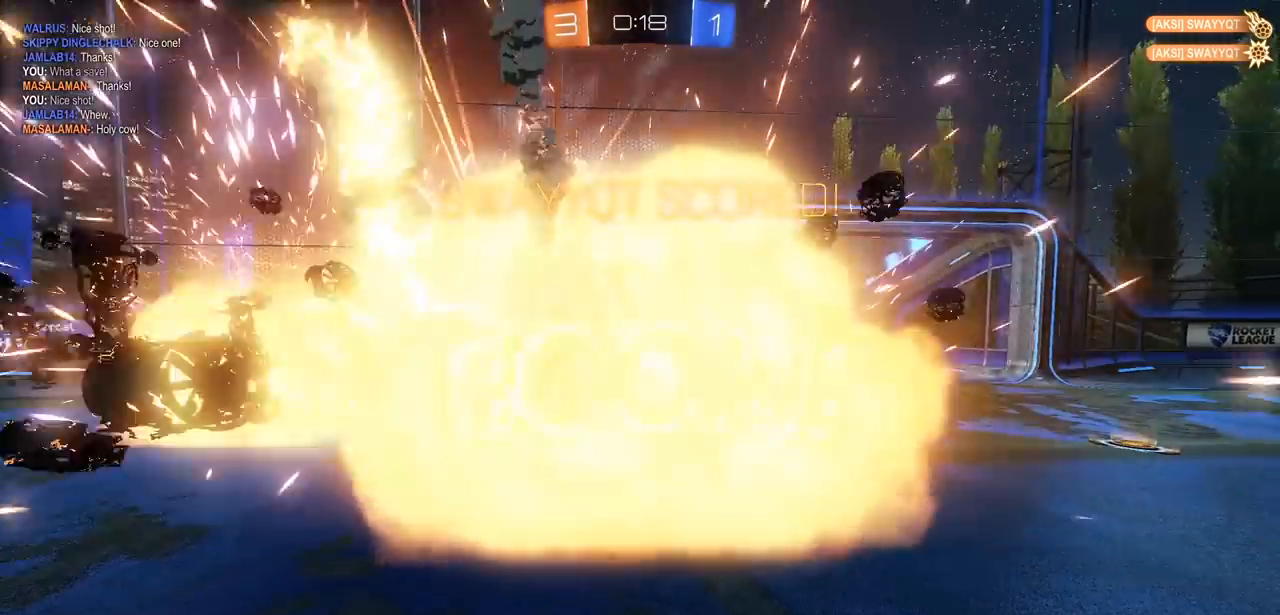
{"buttons": [], "left_stick": "center", "right_stick": "center", "events": [[50, "CROSS", "up"], [167, "left_stick", "center"]]}
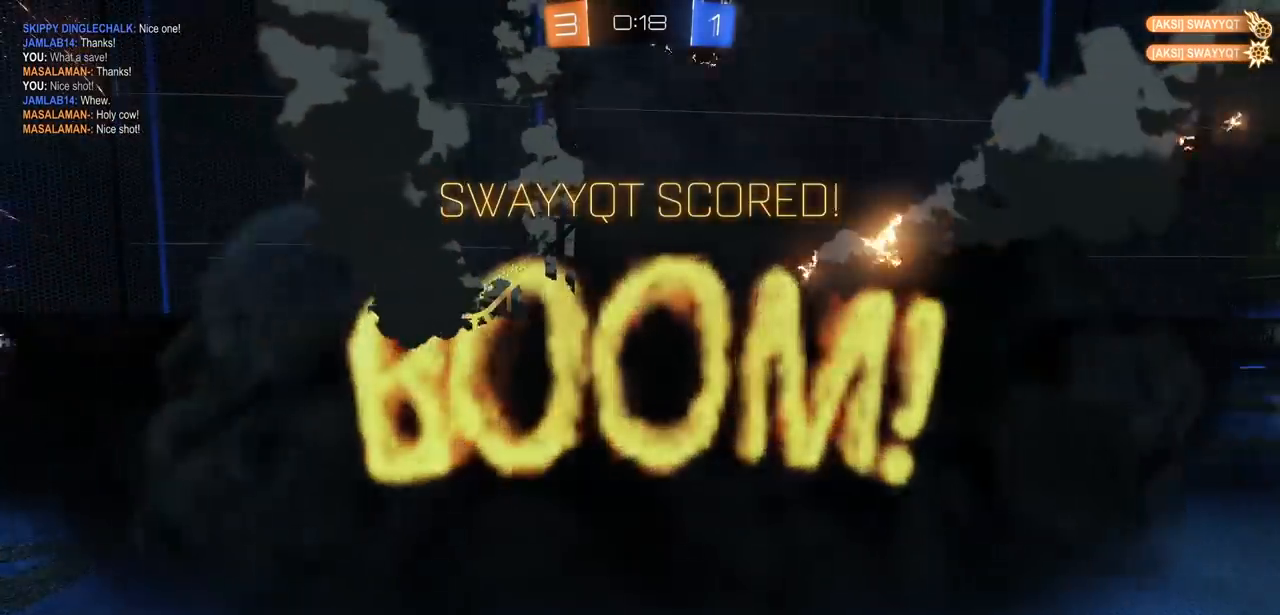
{"buttons": [], "left_stick": "center", "right_stick": "center", "events": []}
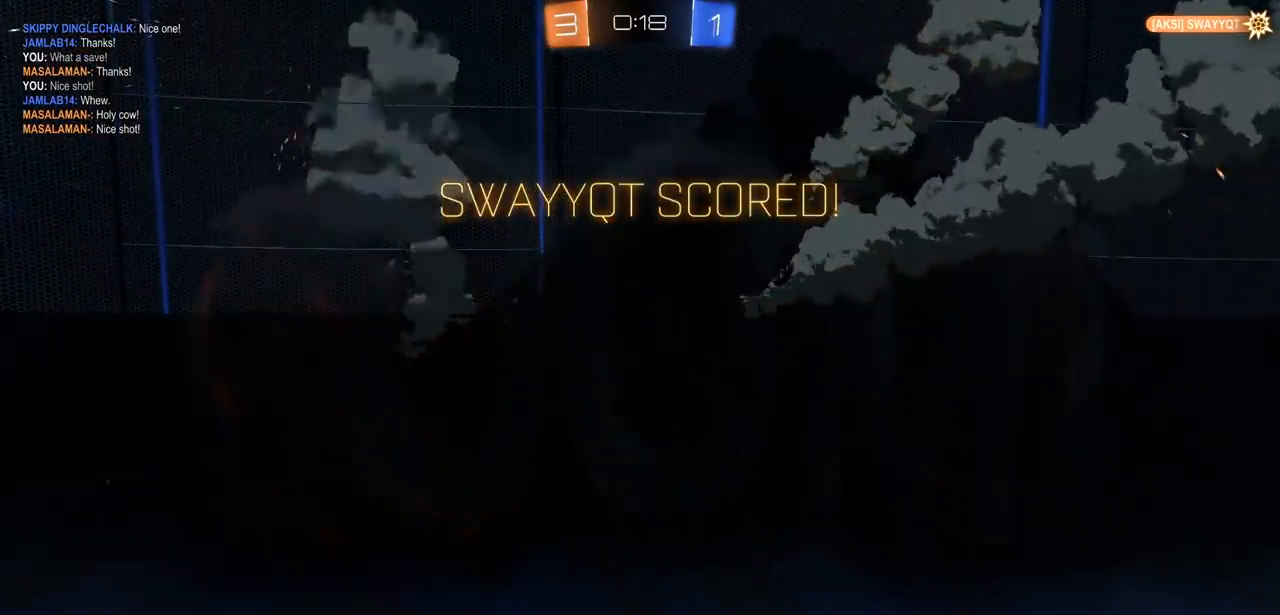
{"buttons": [], "left_stick": "center", "right_stick": "center", "events": []}
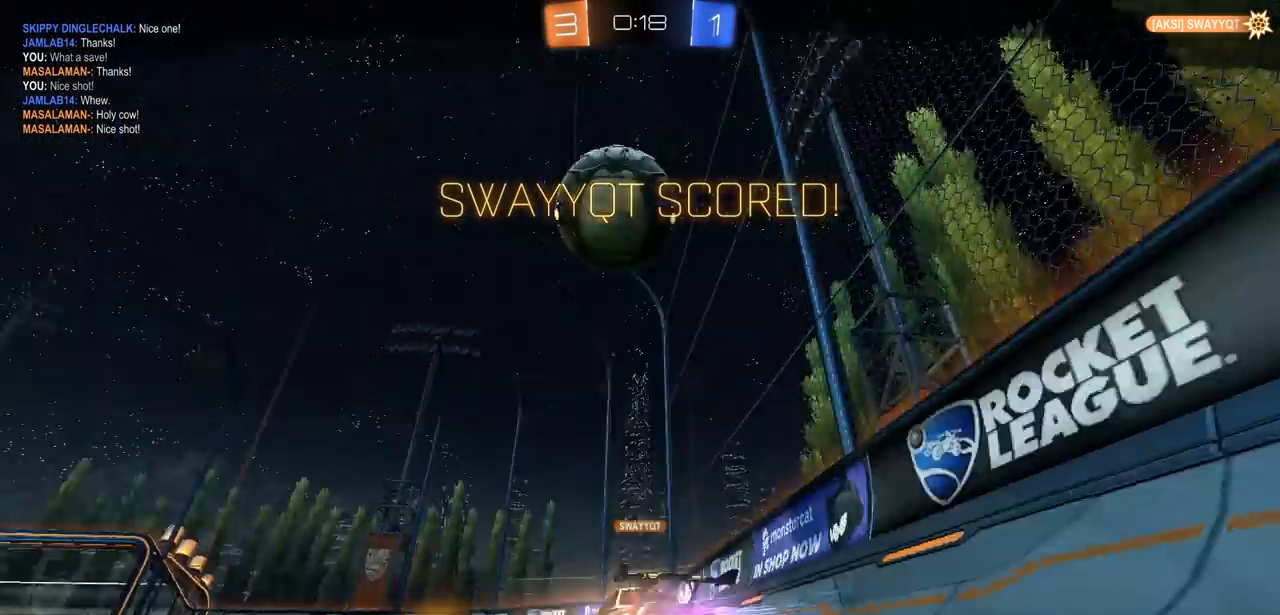
{"buttons": [], "left_stick": "center", "right_stick": "center", "events": []}
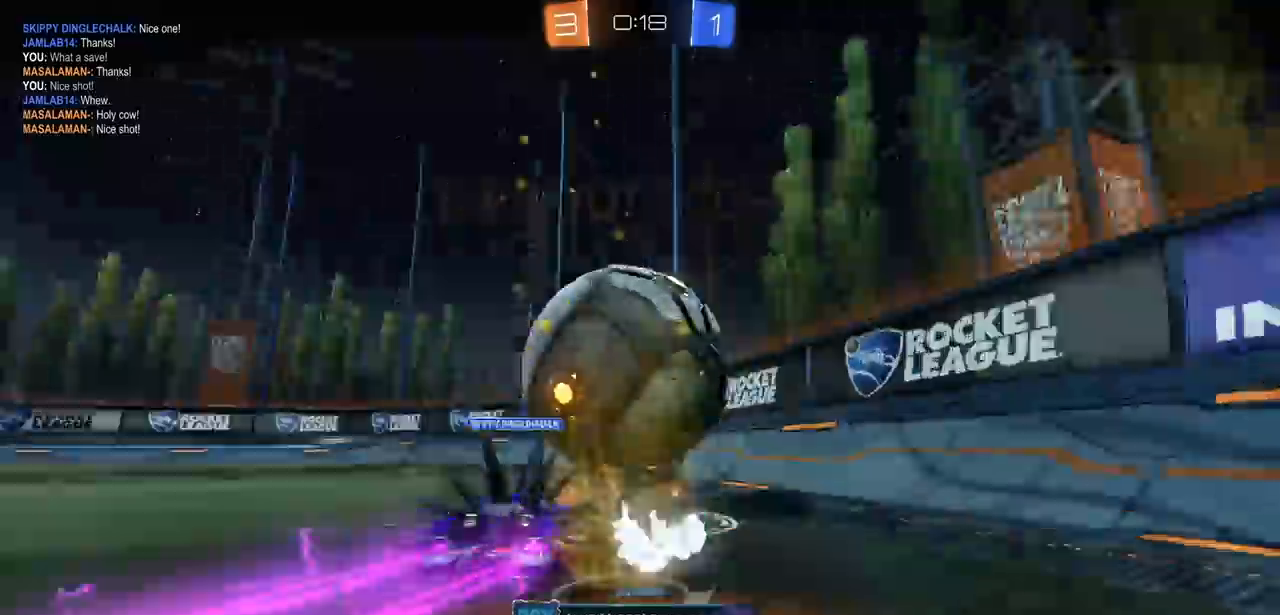
{"buttons": [], "left_stick": "center", "right_stick": "center", "events": []}
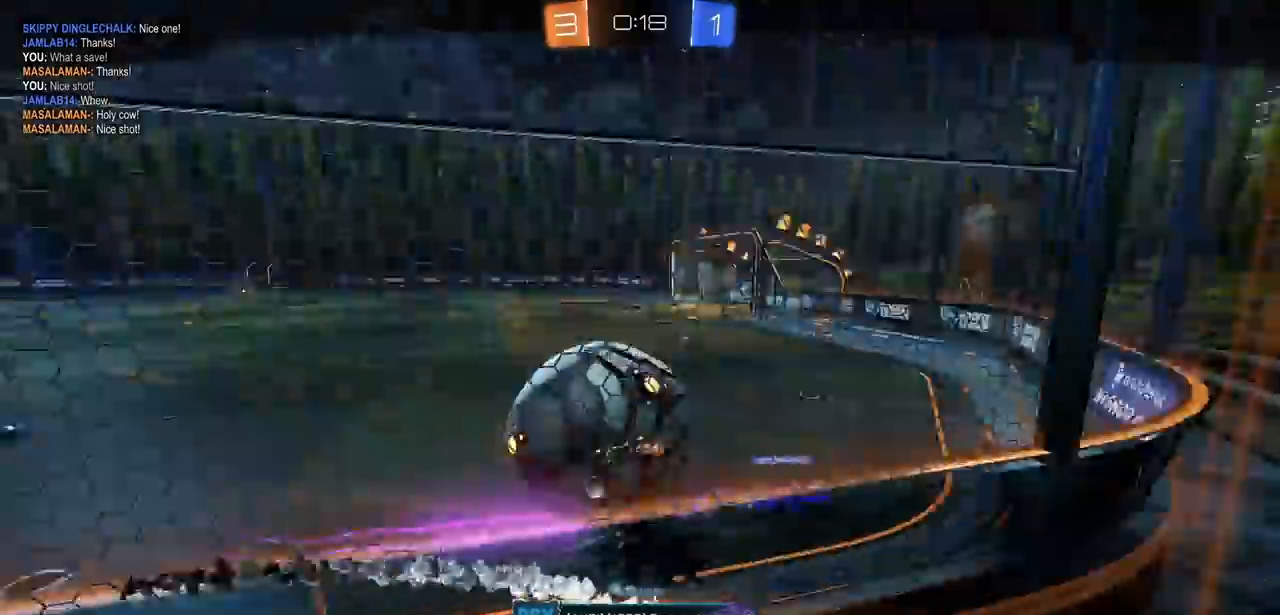
{"buttons": [], "left_stick": "center", "right_stick": "center", "events": []}
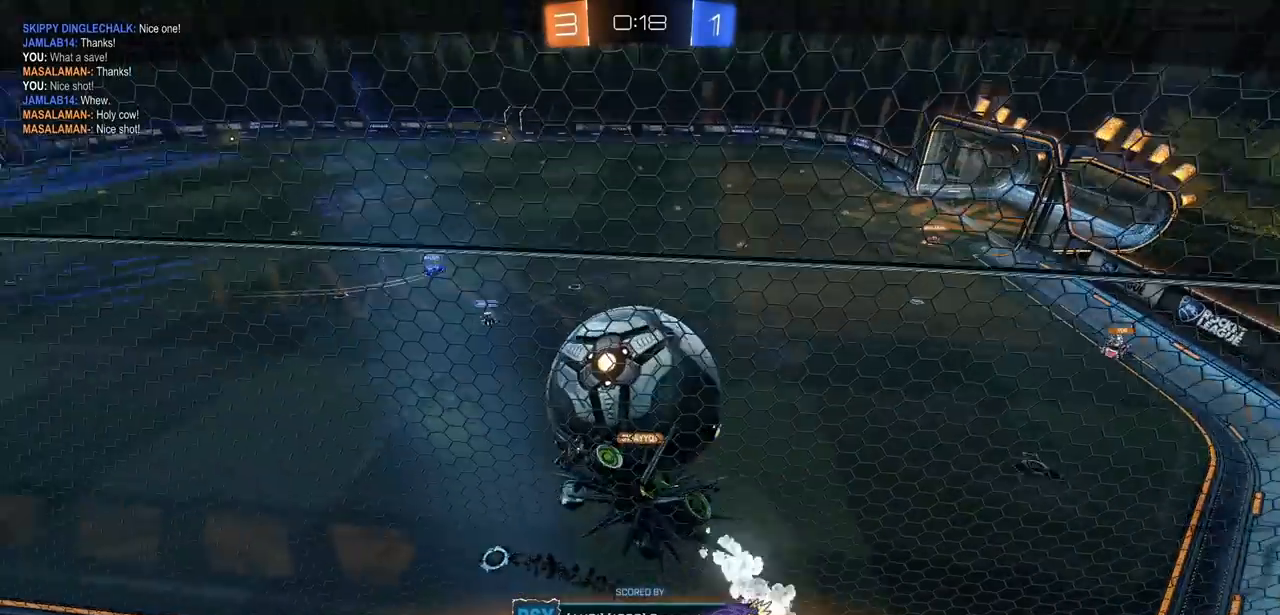
{"buttons": [], "left_stick": "center", "right_stick": "center", "events": [[267, "CROSS", "down"], [367, "CROSS", "up"]]}
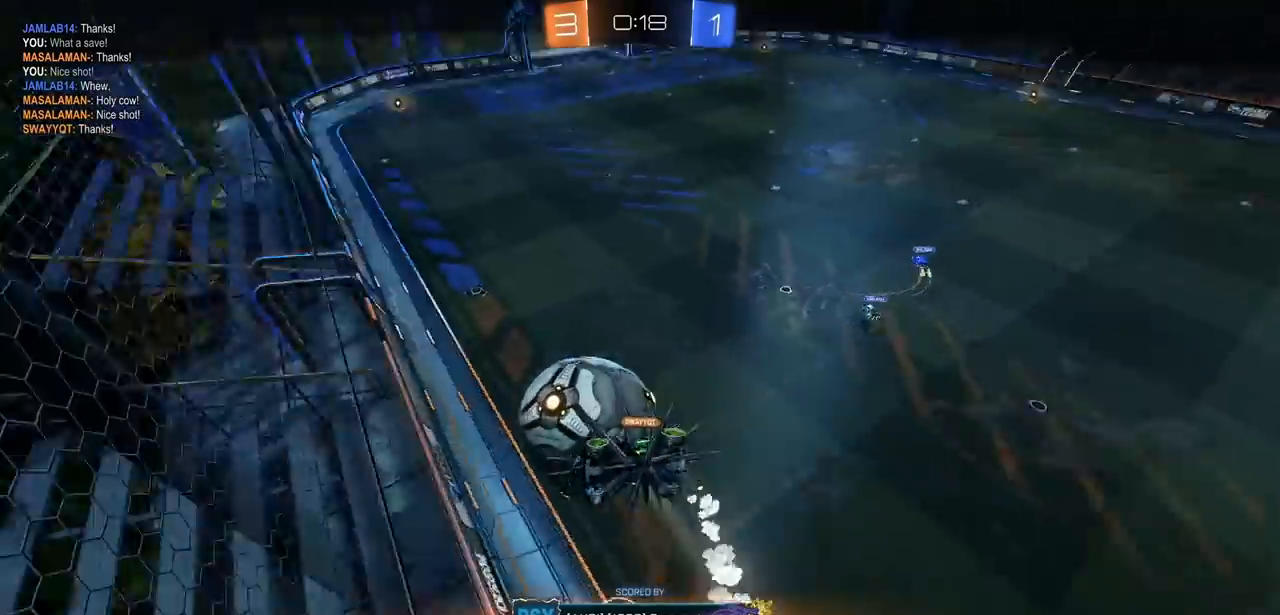
{"buttons": [], "left_stick": "center", "right_stick": "center", "events": []}
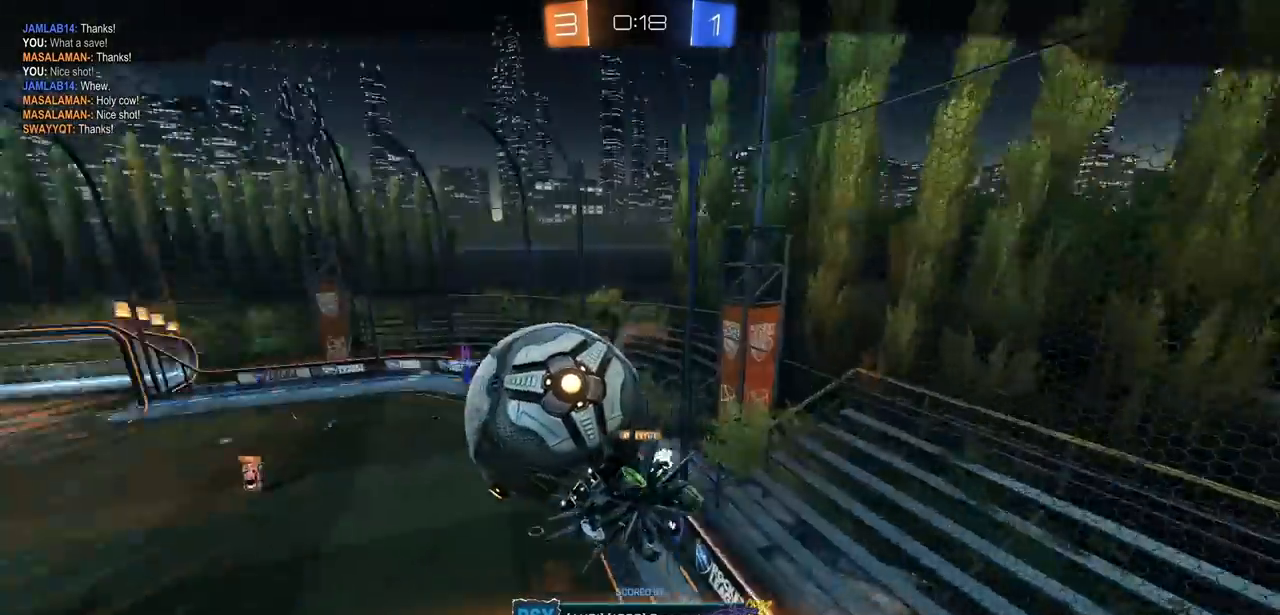
{"buttons": [], "left_stick": "center", "right_stick": "center", "events": []}
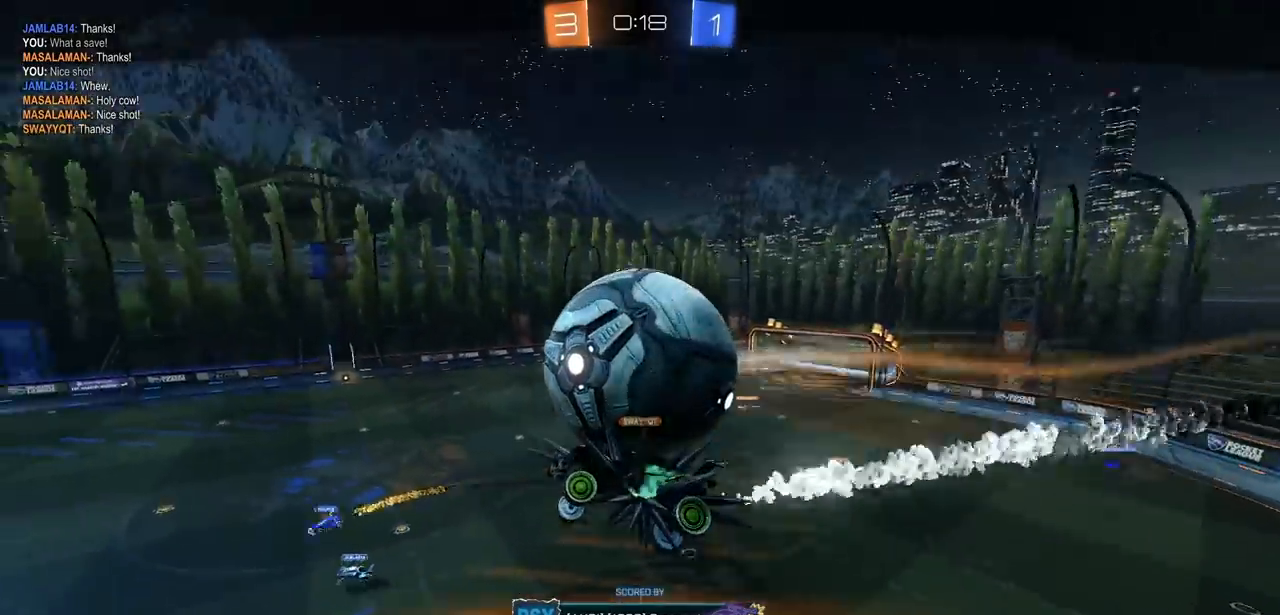
{"buttons": [], "left_stick": "center", "right_stick": "center", "events": []}
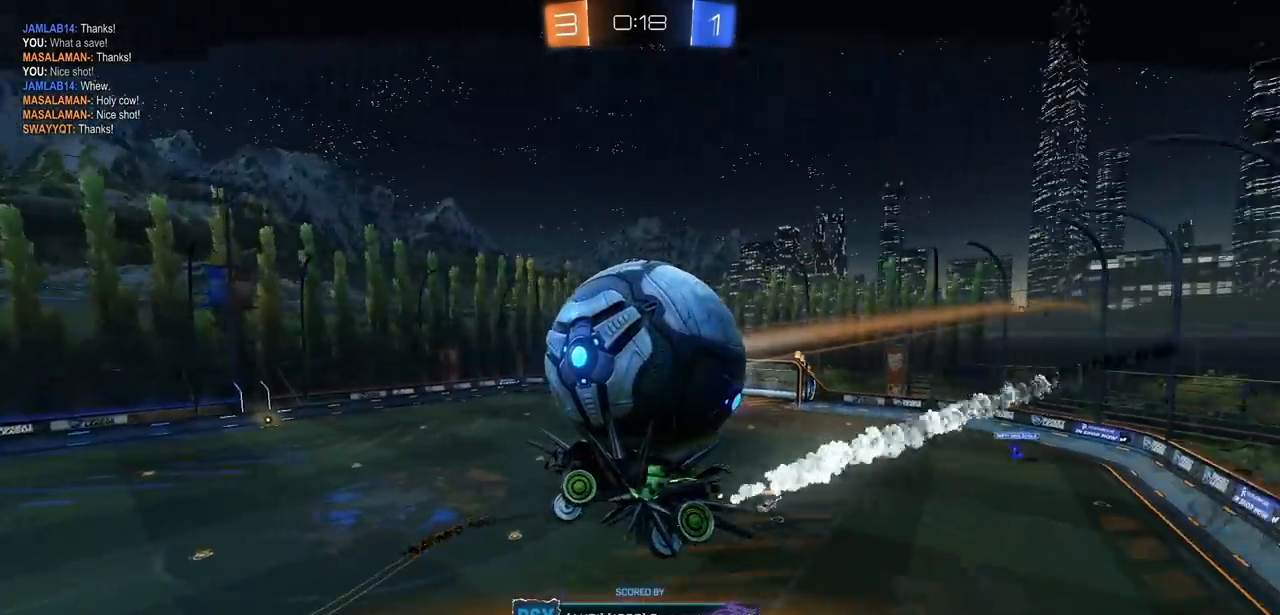
{"buttons": [], "left_stick": "center", "right_stick": "center", "events": []}
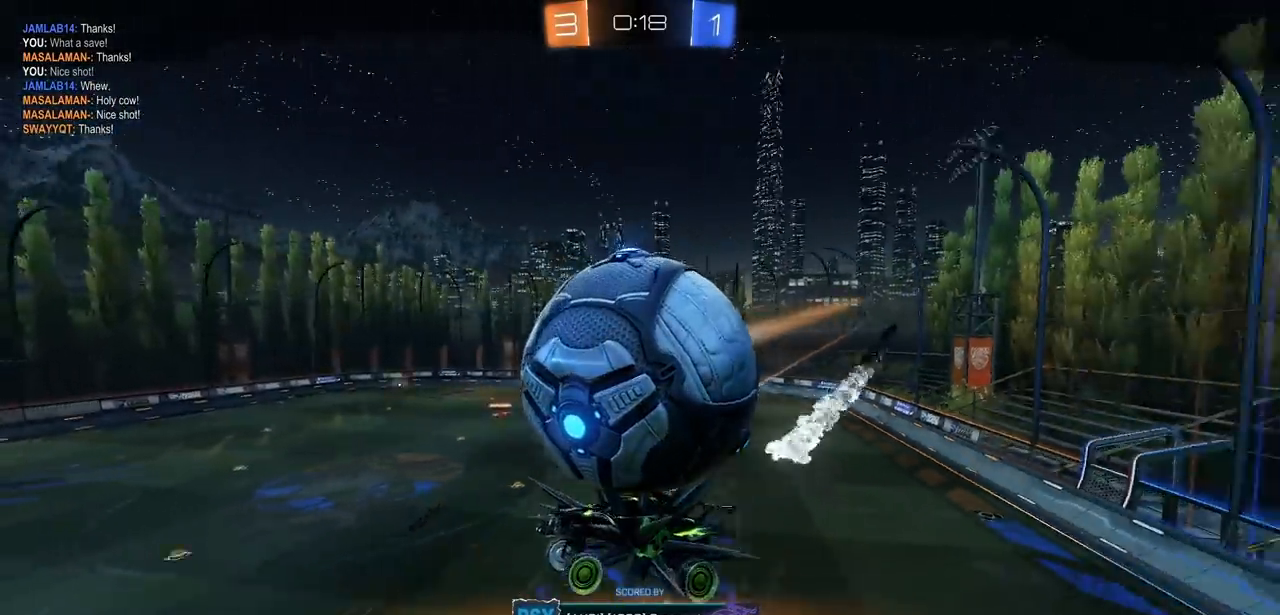
{"buttons": [], "left_stick": "center", "right_stick": "center", "events": []}
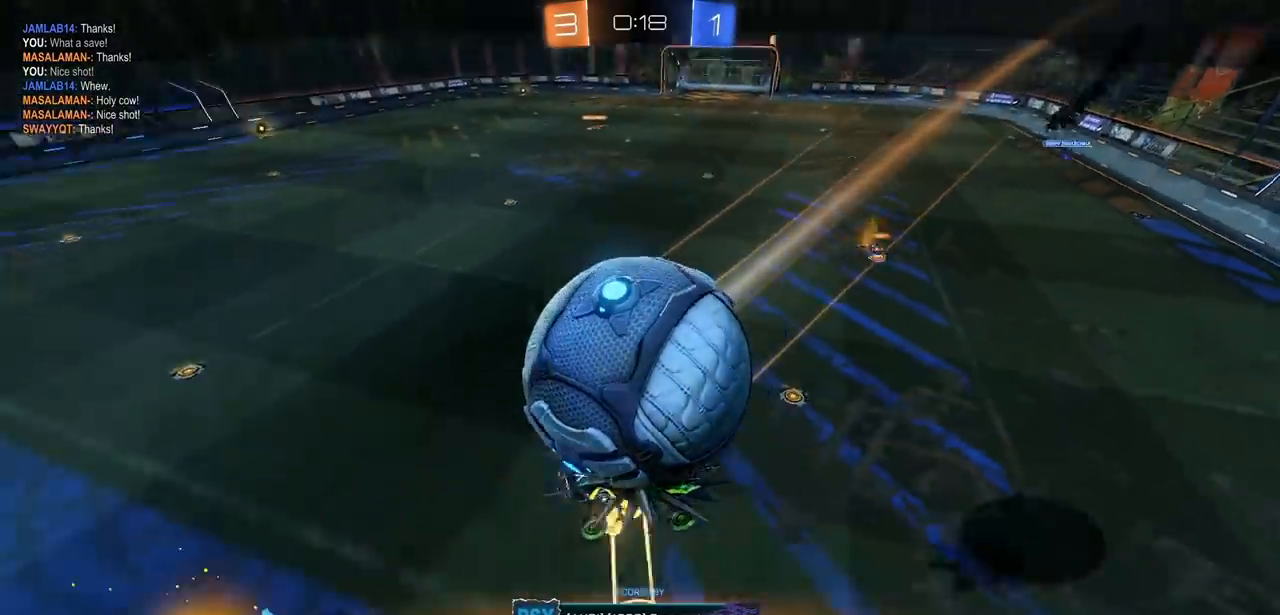
{"buttons": ["CROSS"], "left_stick": "center", "right_stick": "center", "events": [[483, "CROSS", "down"]]}
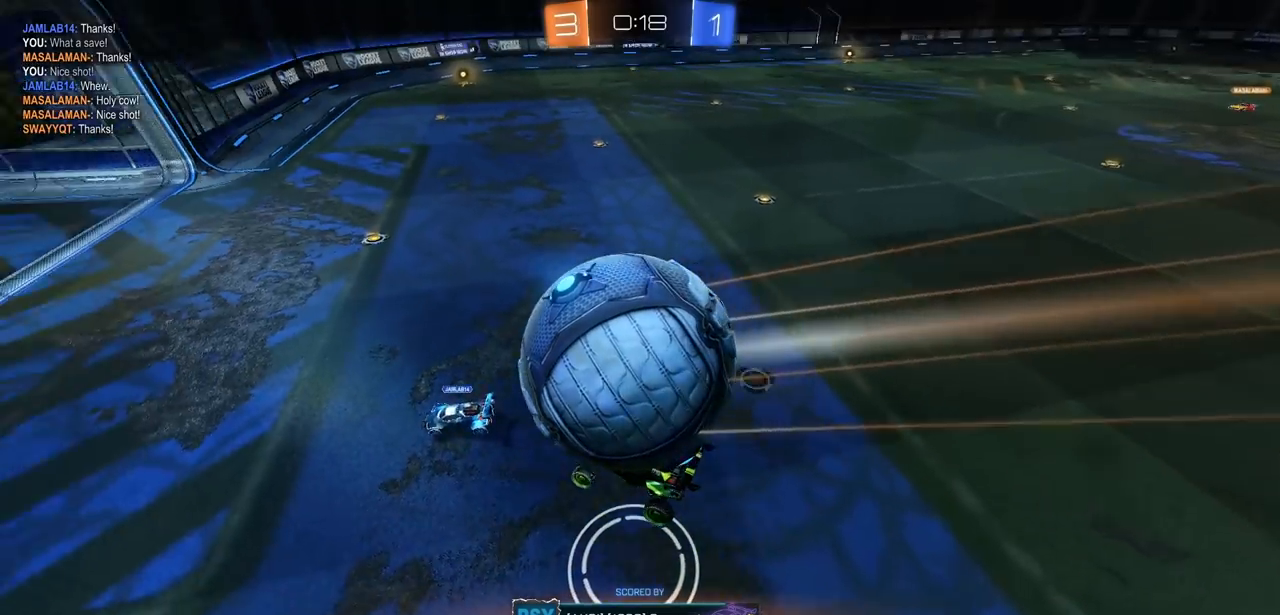
{"buttons": [], "left_stick": "center", "right_stick": "center", "events": [[117, "CROSS", "up"]]}
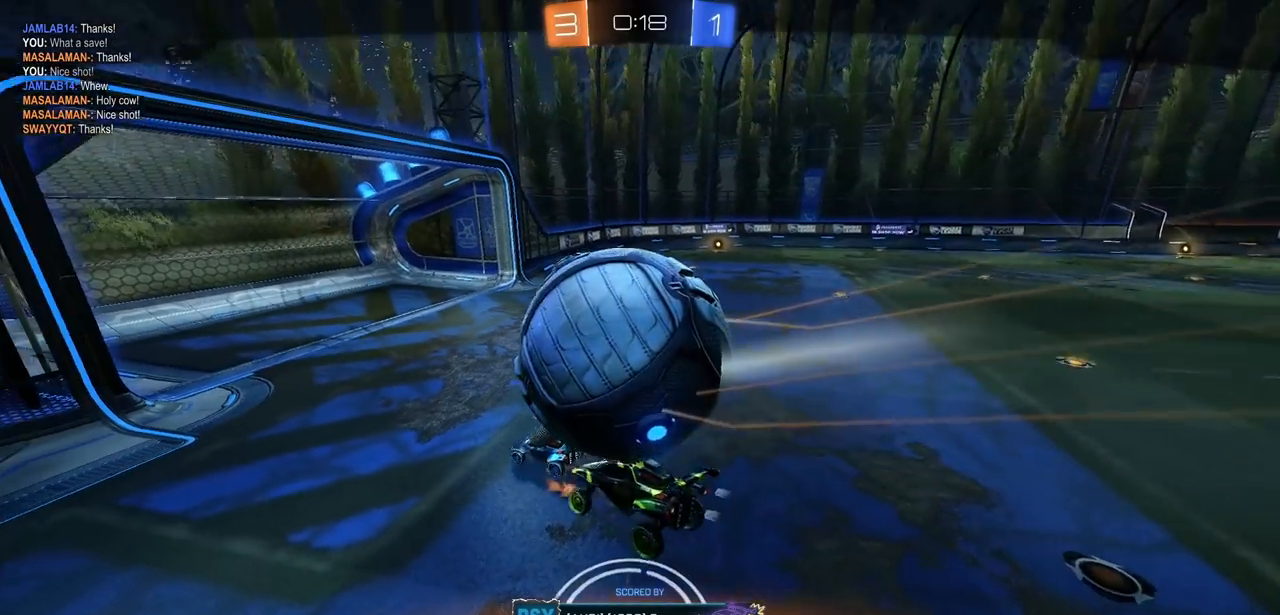
{"buttons": [], "left_stick": "center", "right_stick": "center", "events": []}
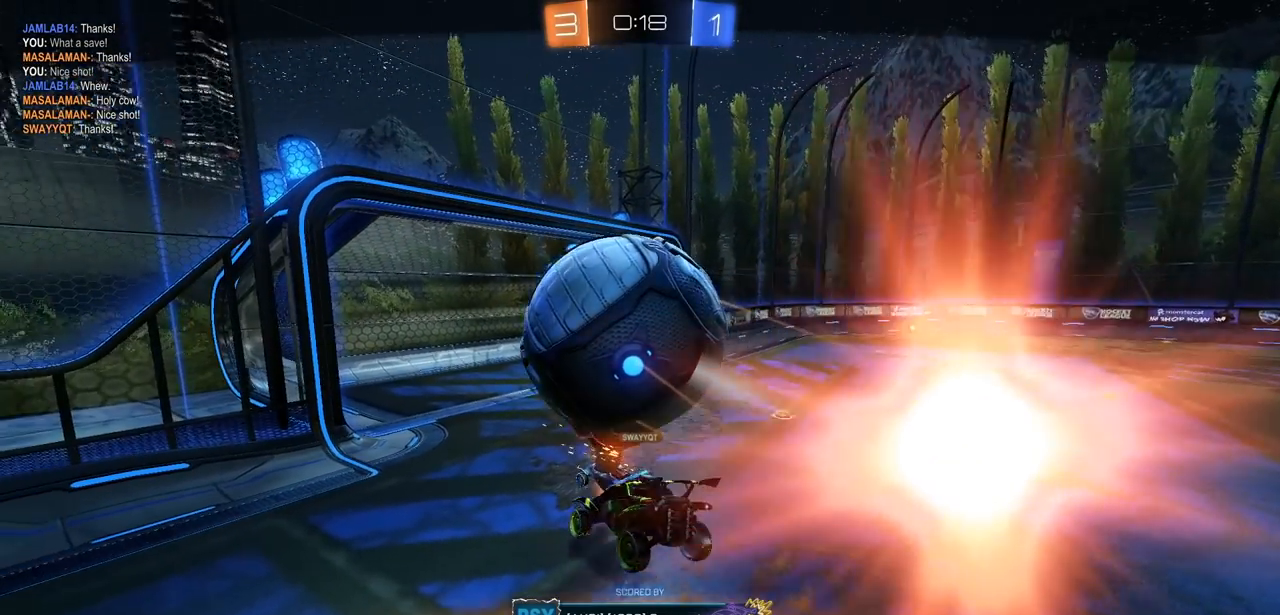
{"buttons": [], "left_stick": "center", "right_stick": "center", "events": []}
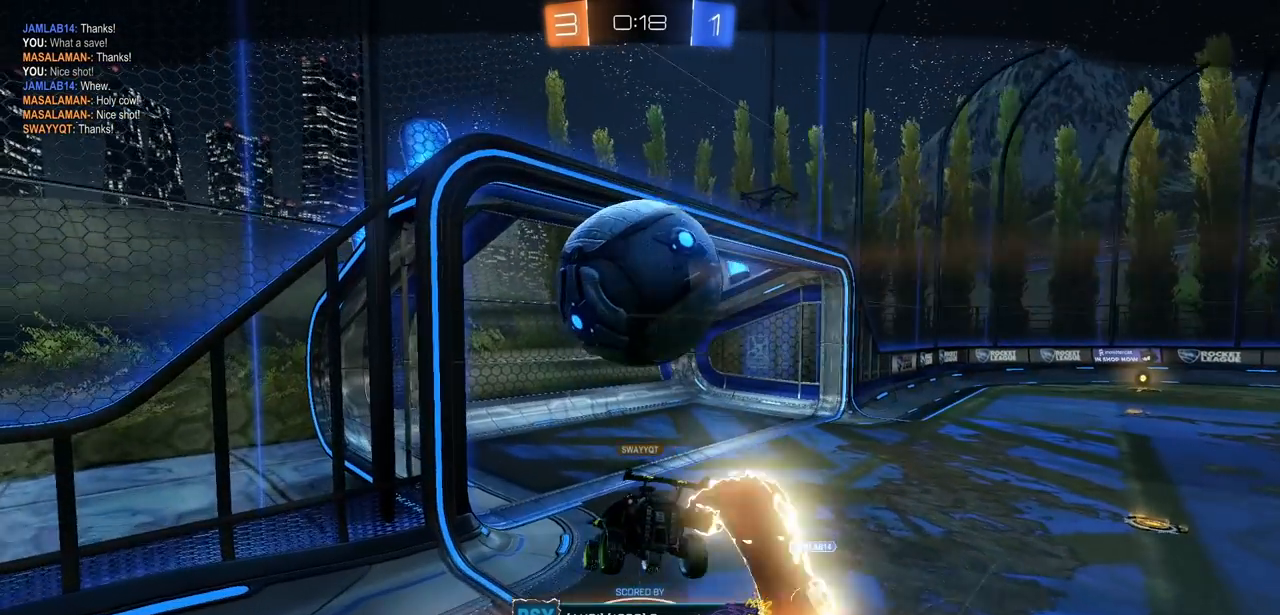
{"buttons": [], "left_stick": "center", "right_stick": "center", "events": []}
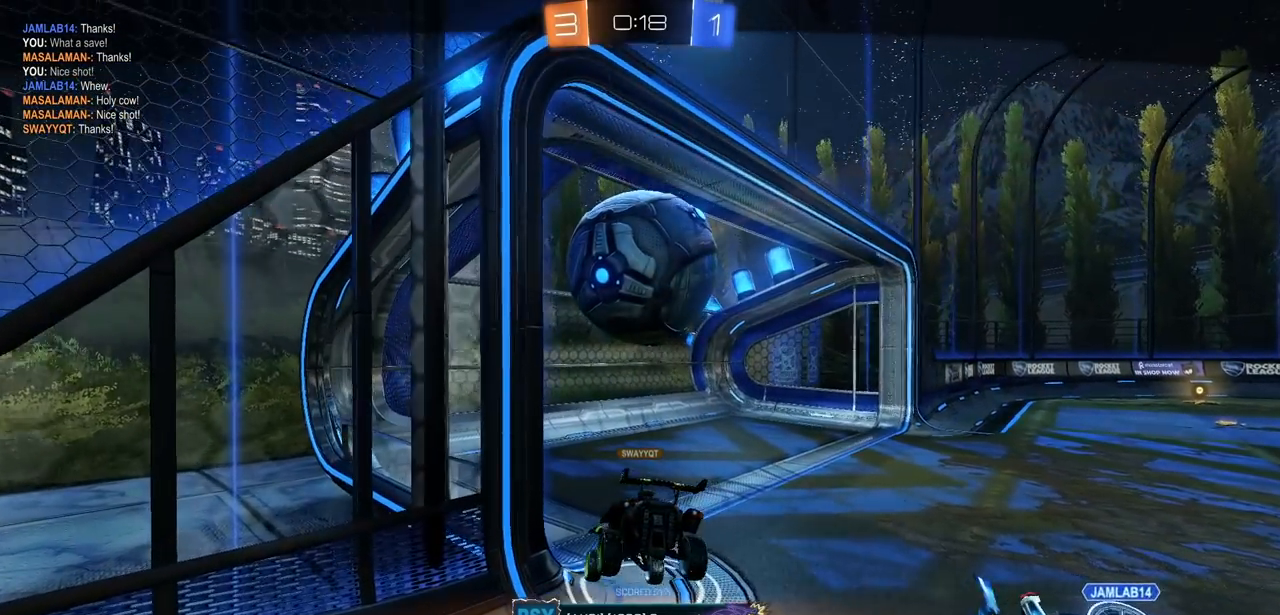
{"buttons": [], "left_stick": "center", "right_stick": "center", "events": []}
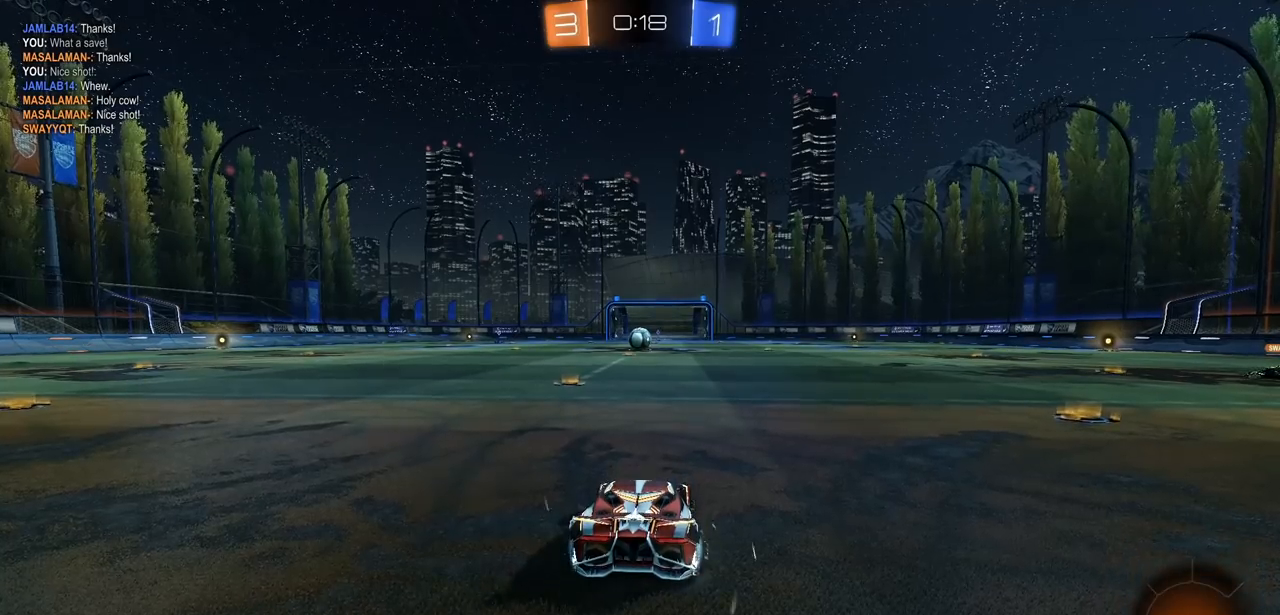
{"buttons": [], "left_stick": "center", "right_stick": "center", "events": []}
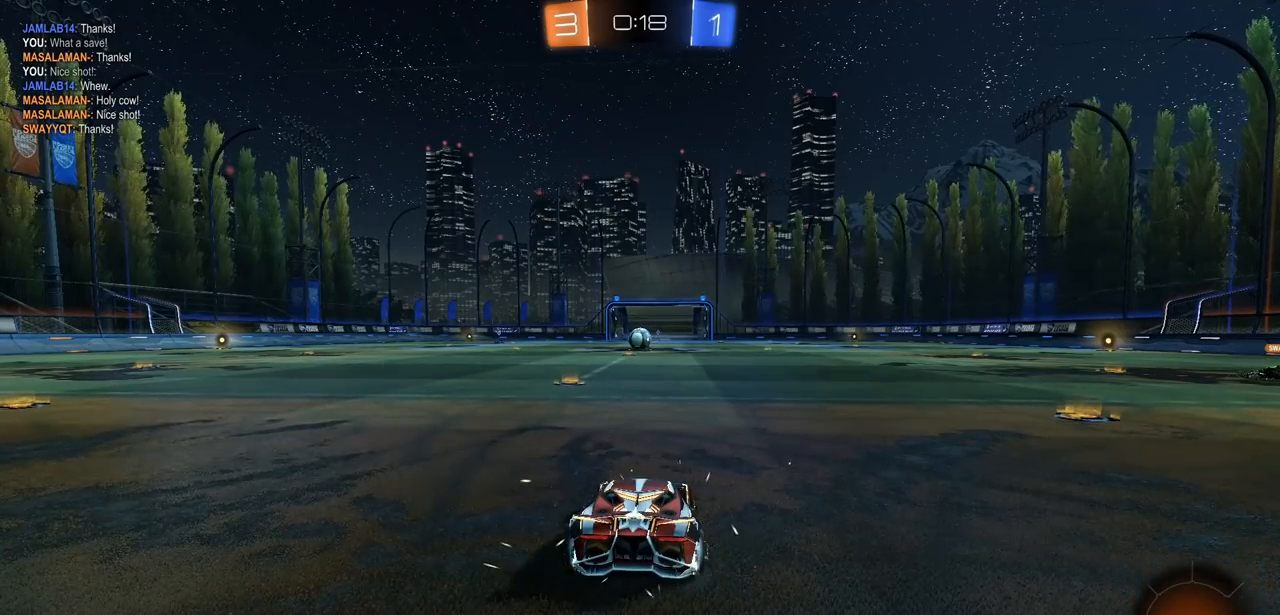
{"buttons": [], "left_stick": "center", "right_stick": "center", "events": []}
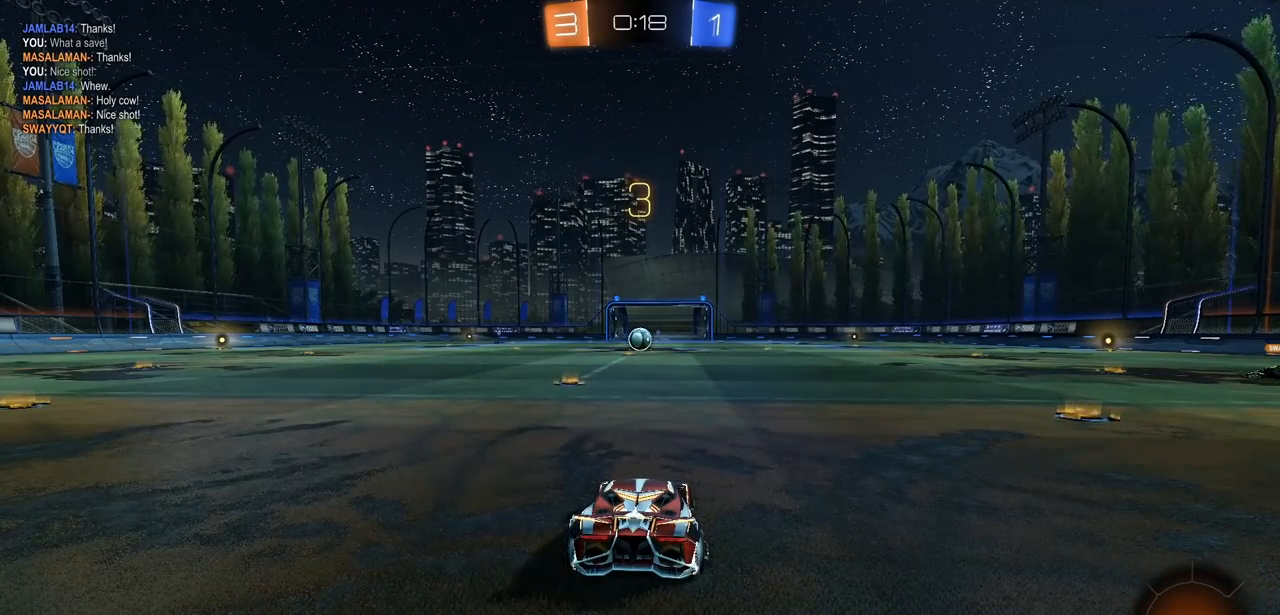
{"buttons": [], "left_stick": "center", "right_stick": "center", "events": []}